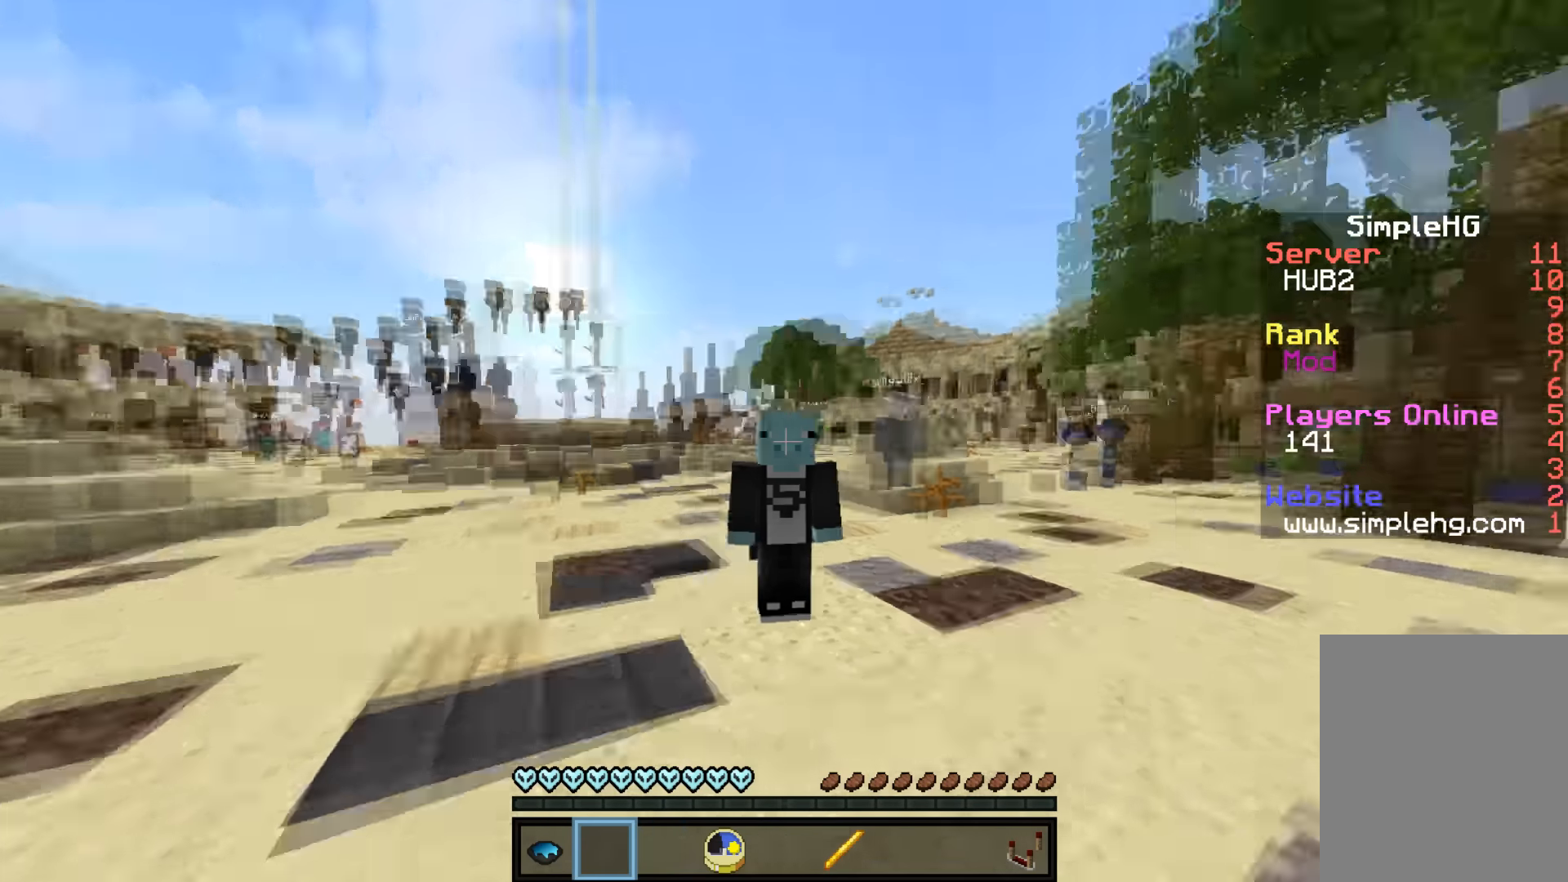
Gameplay with keyboard and mouse; each line is a JSON object with the keys and mouse buttons held at the frame after it. "events" lists presses ("down") and releases ("up") of "a", "d", "s", "w", "mouse_left" and "mouse_right" between this image and that frame as [ms after this image, input, new state], when the widget could be followed in between. "mouse_left", "mouse_right" = the "left", "right" buttons of the "mouse" list. No other keys are recorded. Fast repeated clicks can show as one long hold. Mouse movement is not recorded.
{"keys": [], "mouse": [], "events": []}
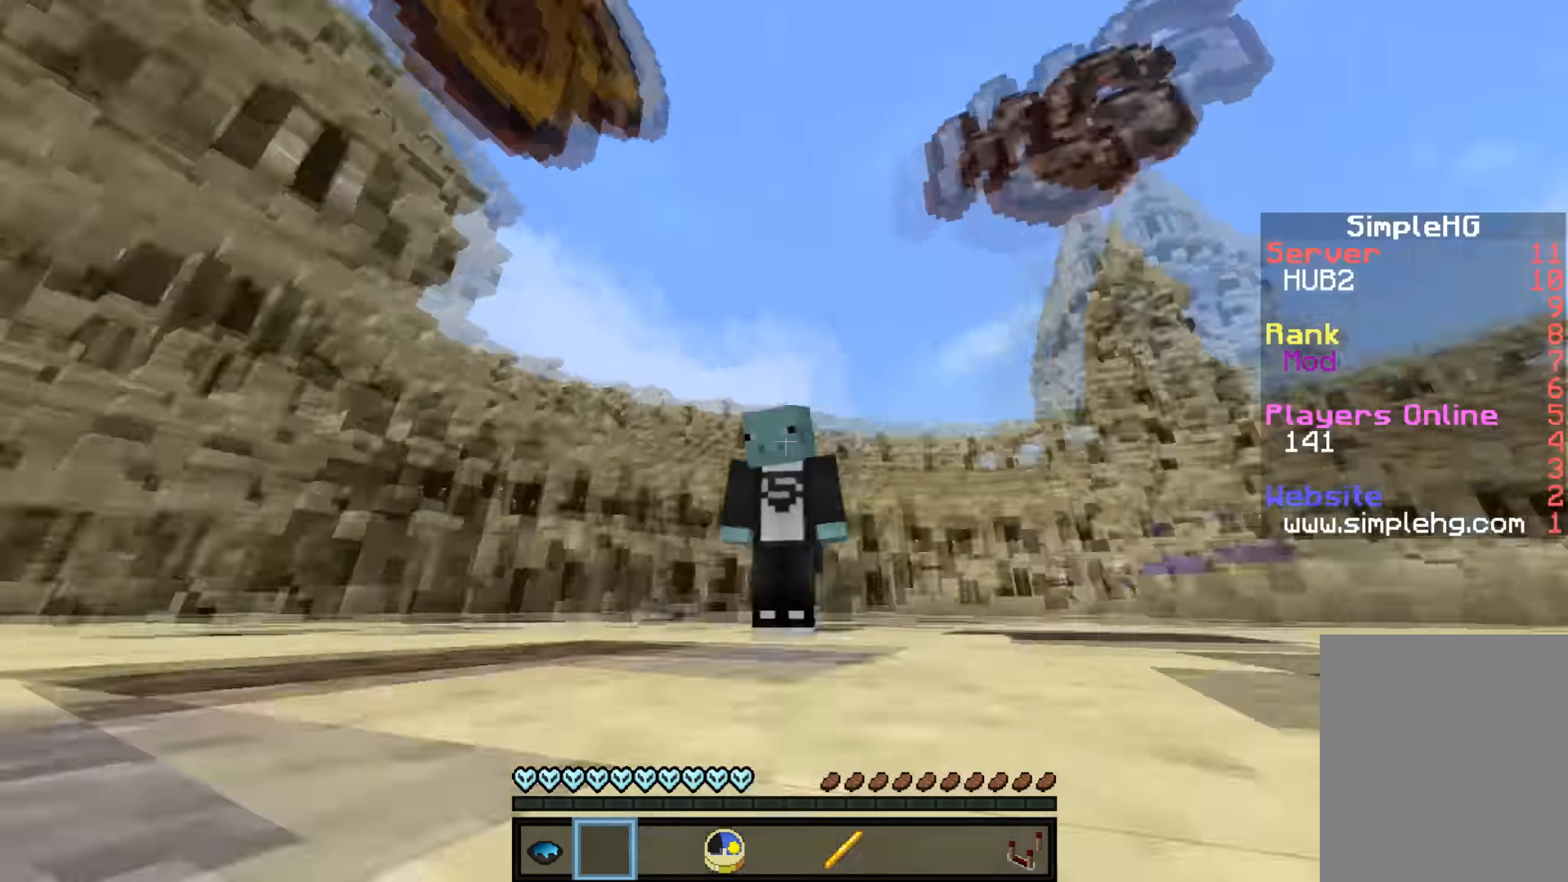
{"keys": [], "mouse": ["right"], "events": [[183, "mouse_right", "down"]]}
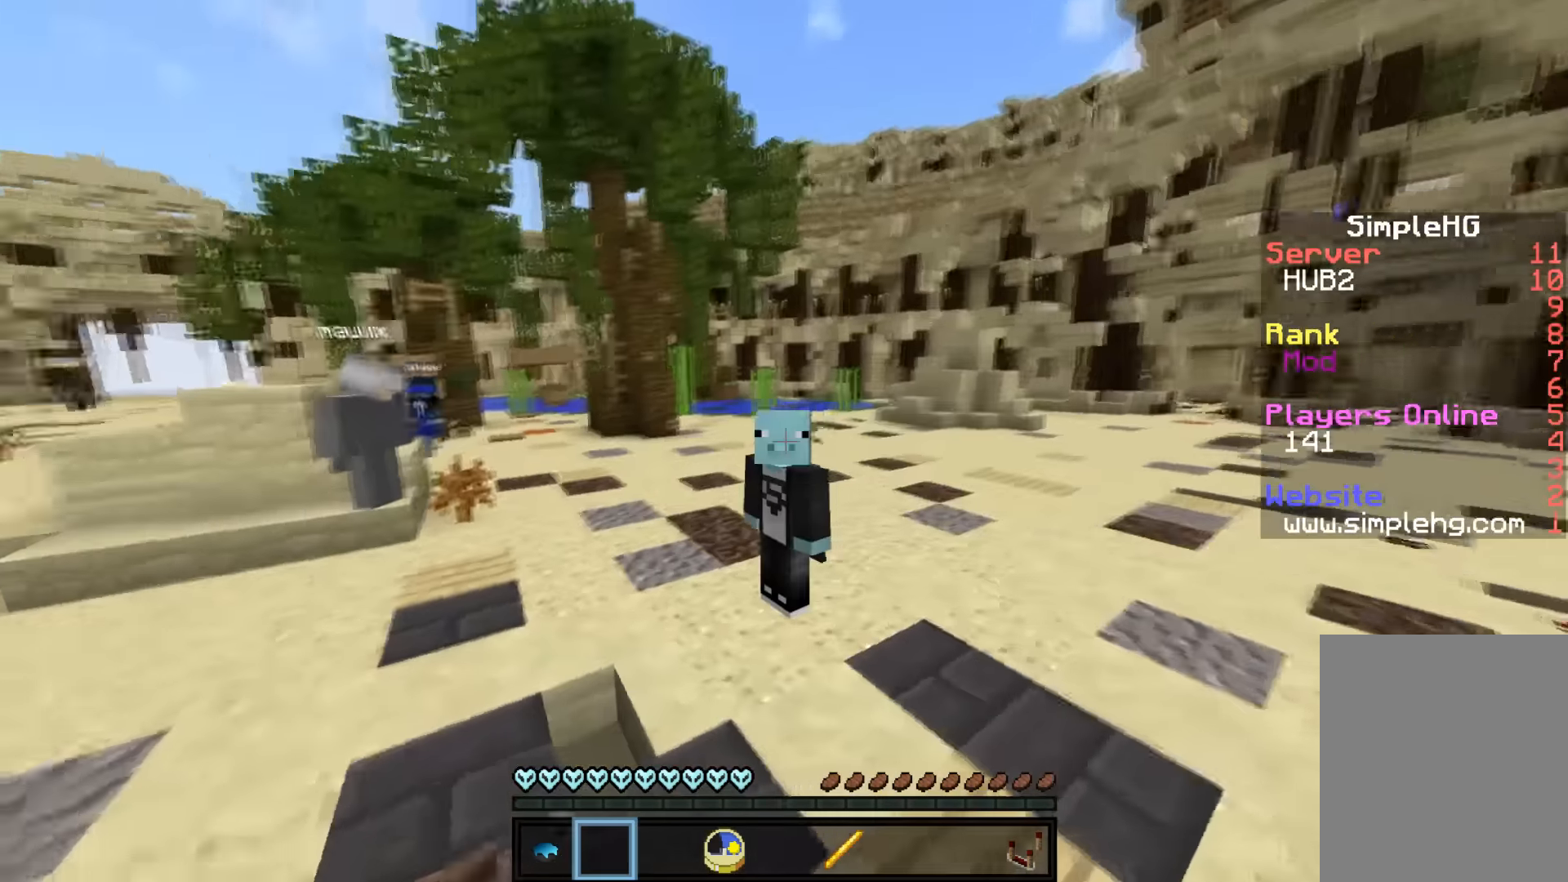
{"keys": [], "mouse": [], "events": [[400, "mouse_right", "up"]]}
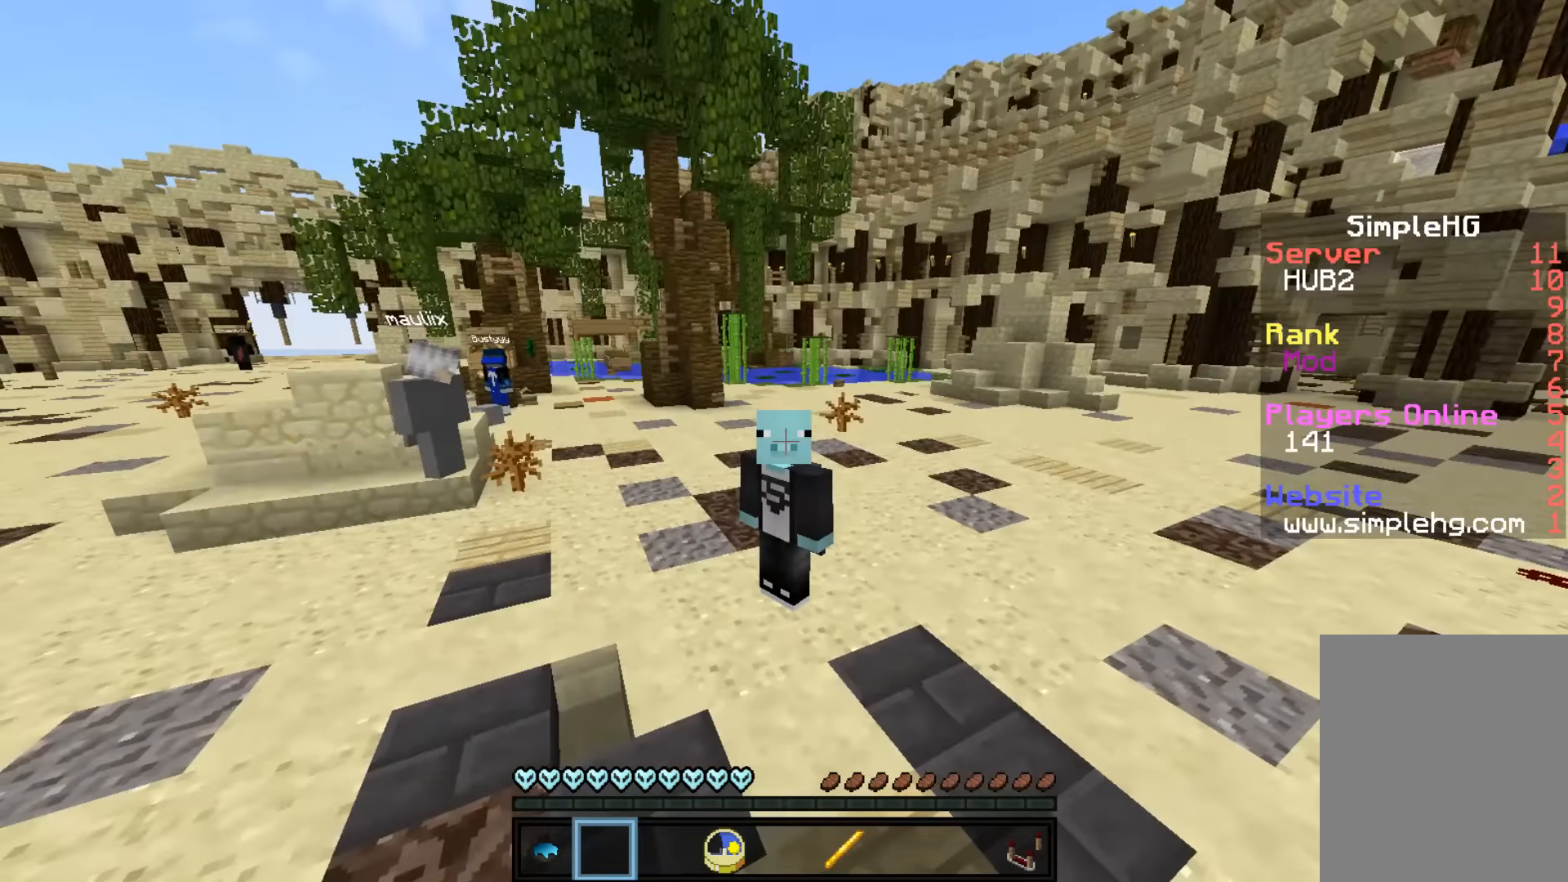
{"keys": [], "mouse": [], "events": []}
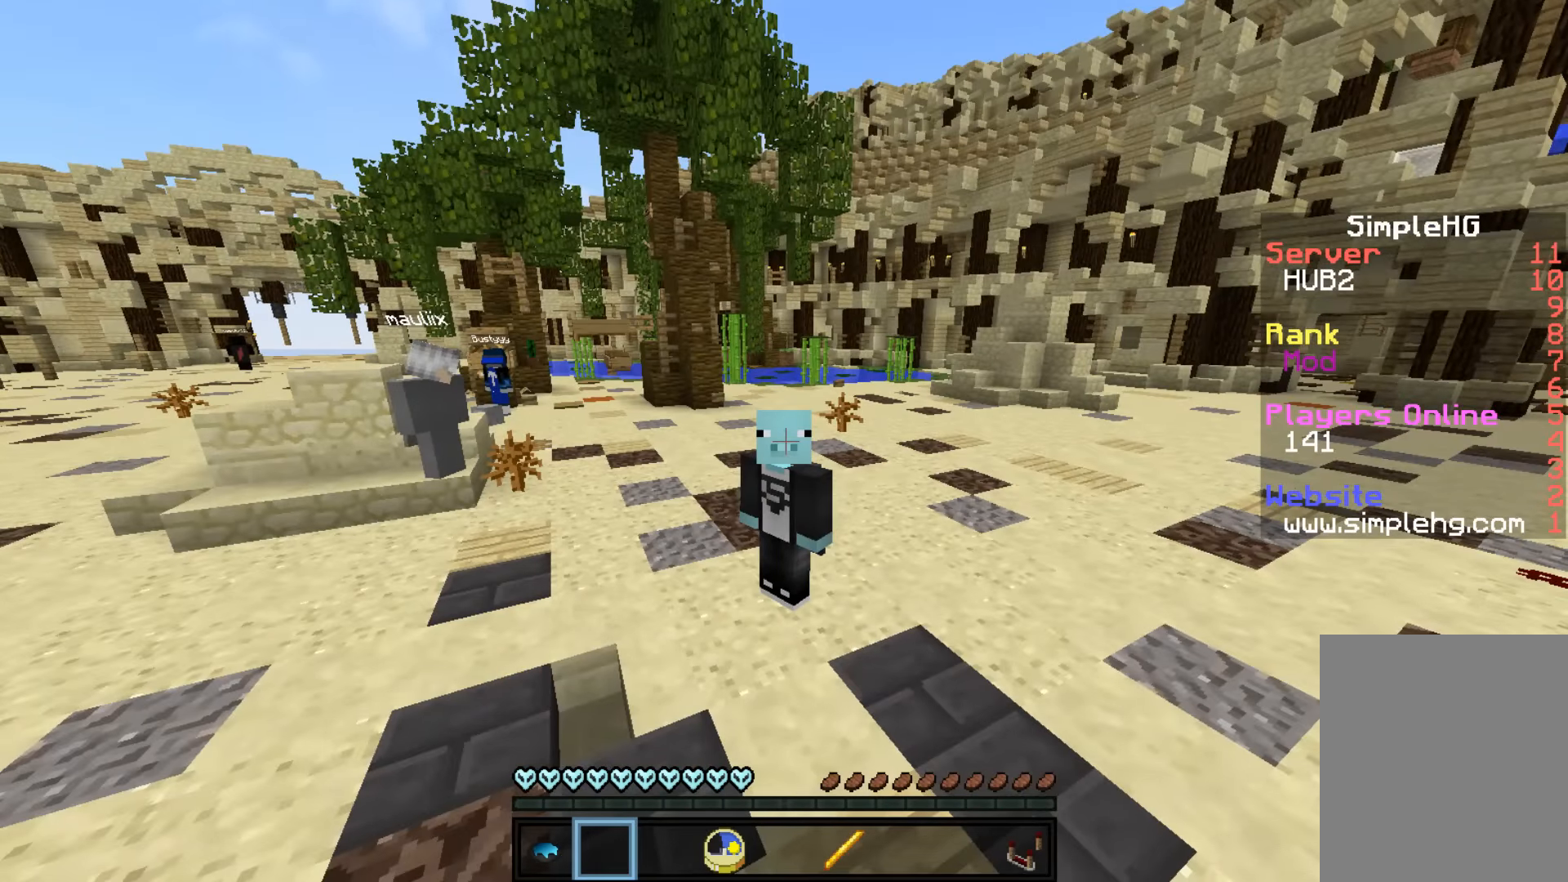
{"keys": [], "mouse": [], "events": []}
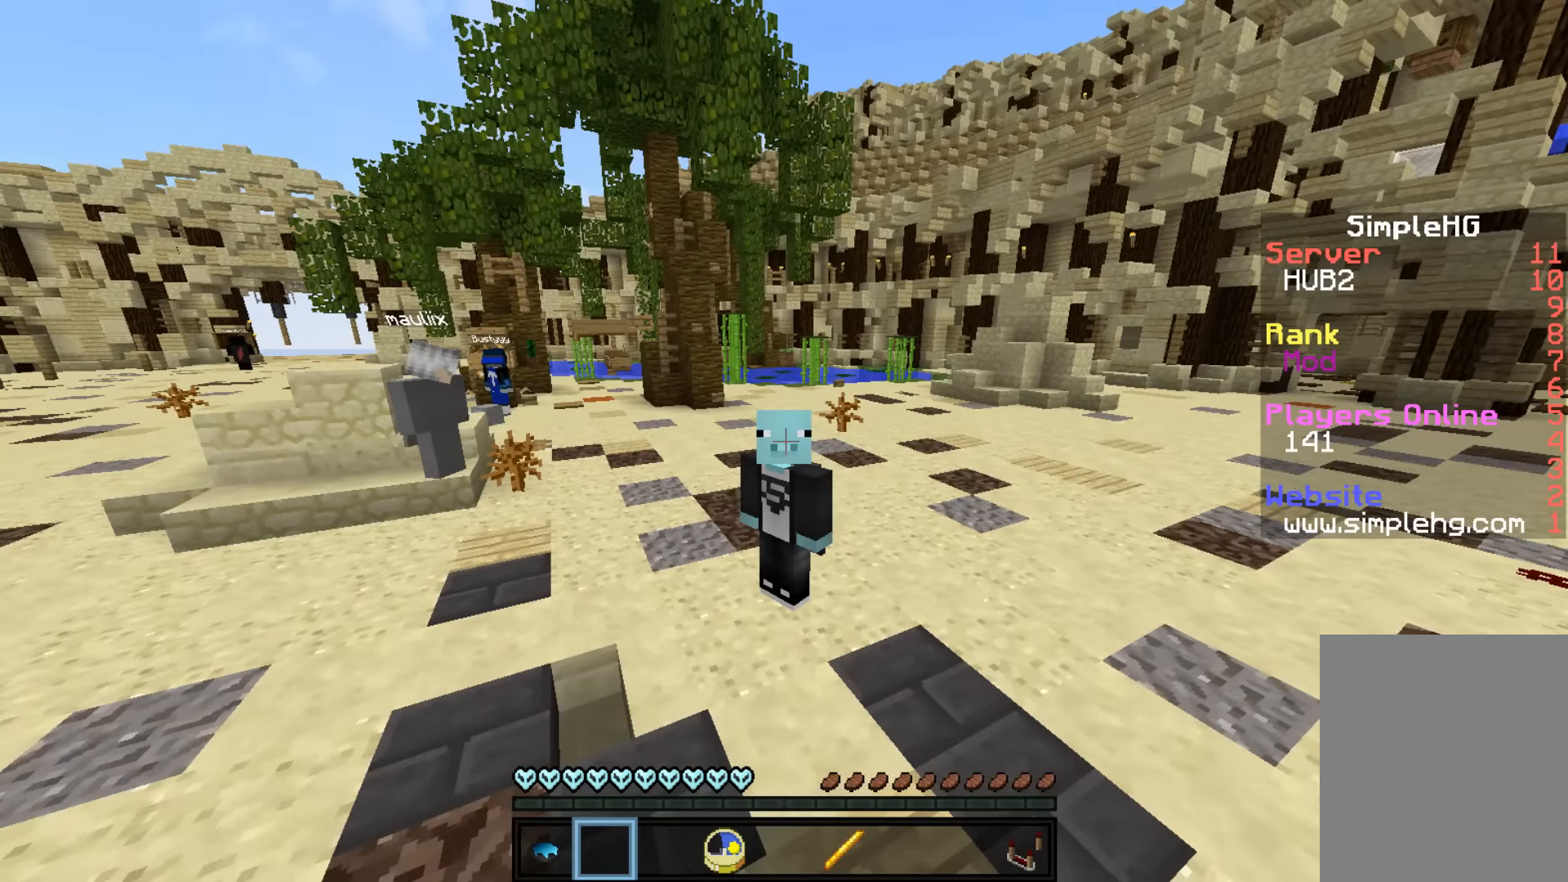
{"keys": [], "mouse": [], "events": []}
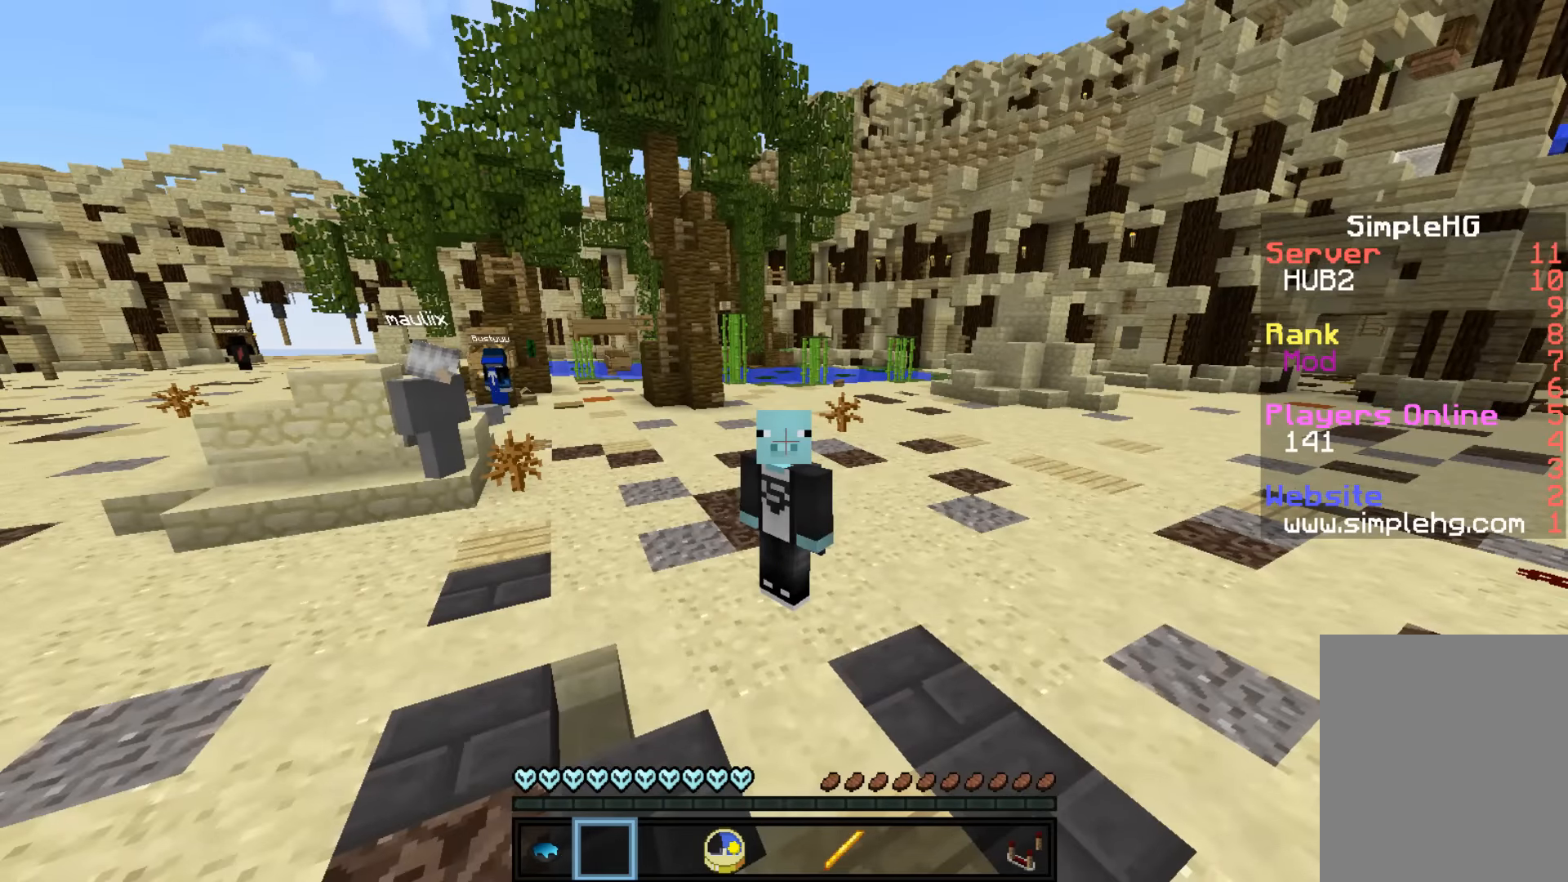
{"keys": [], "mouse": [], "events": []}